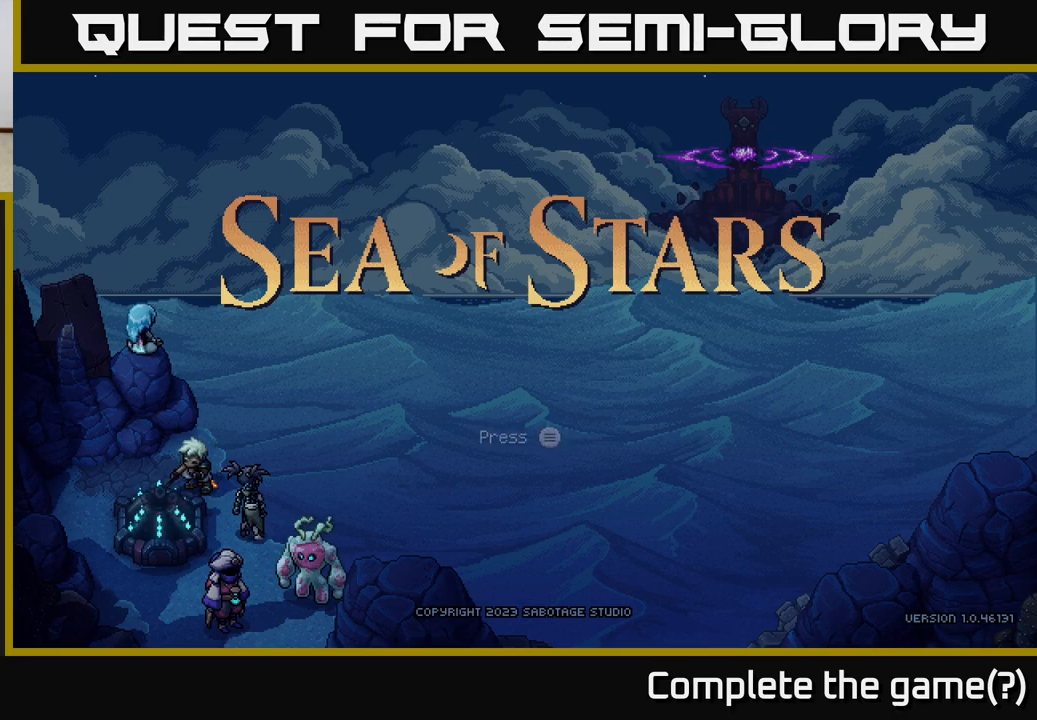
Gameplay with a controller (Xbox layout); each line is a JSON object with the inputs held at the frame after it. "events" lists button and stick changes between this image and that frame as [ms after this image, input, new state], when the widget could be followed in between.
{"buttons": [], "left_stick": "center", "right_stick": "center", "events": [[183, "START", "down"], [383, "START", "up"]]}
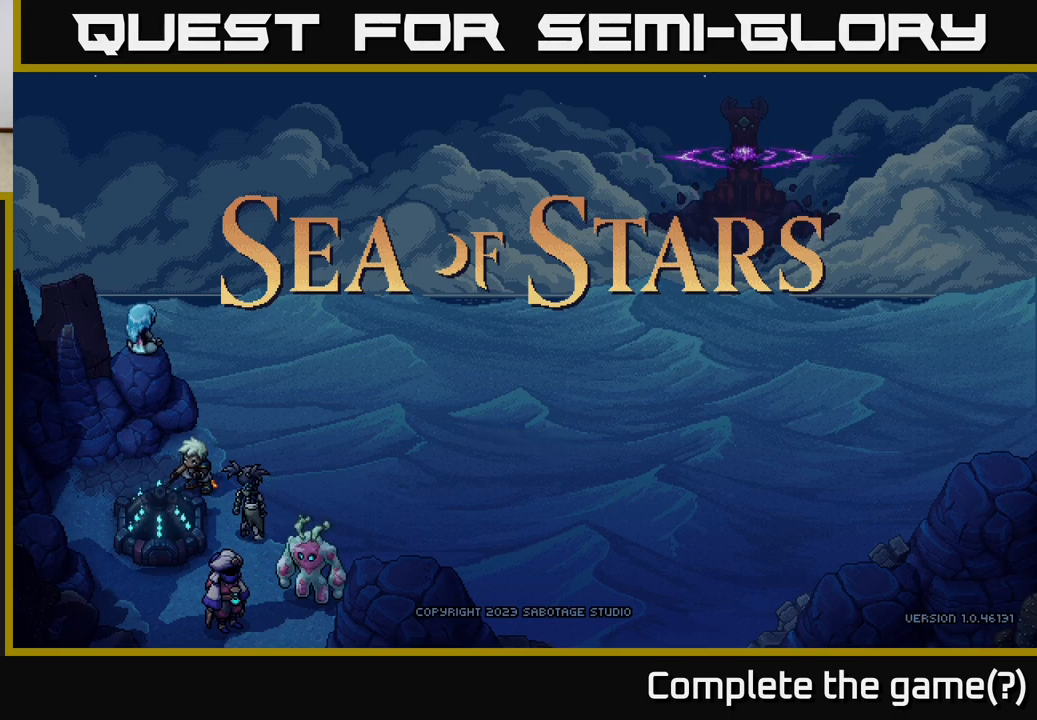
{"buttons": [], "left_stick": "center", "right_stick": "center", "events": []}
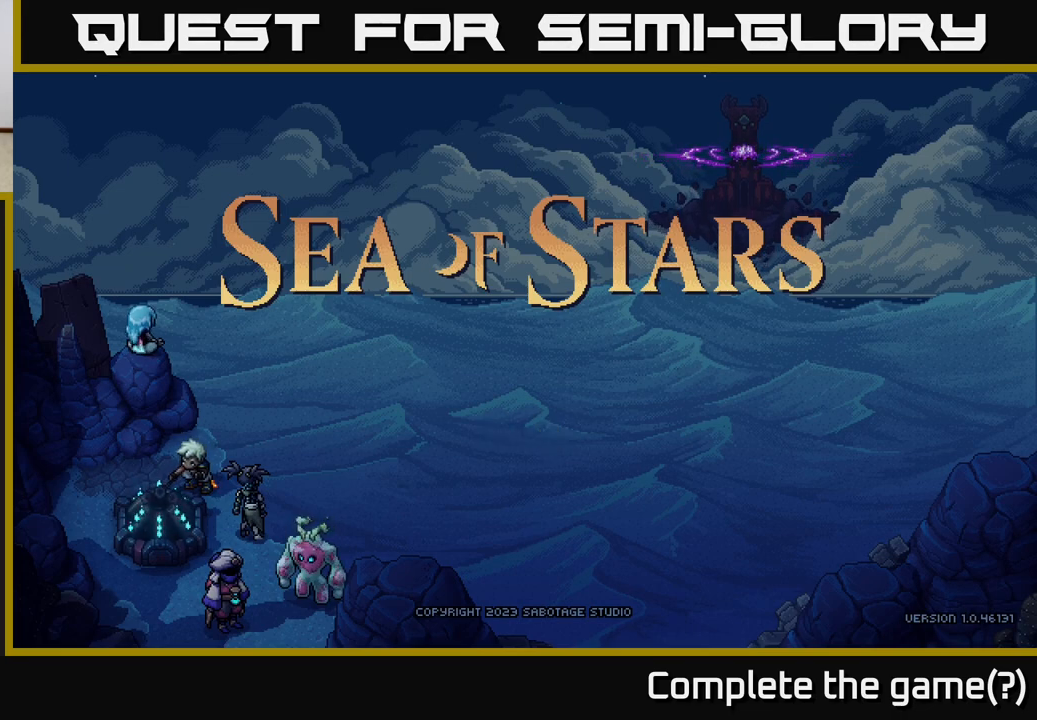
{"buttons": [], "left_stick": "center", "right_stick": "center", "events": []}
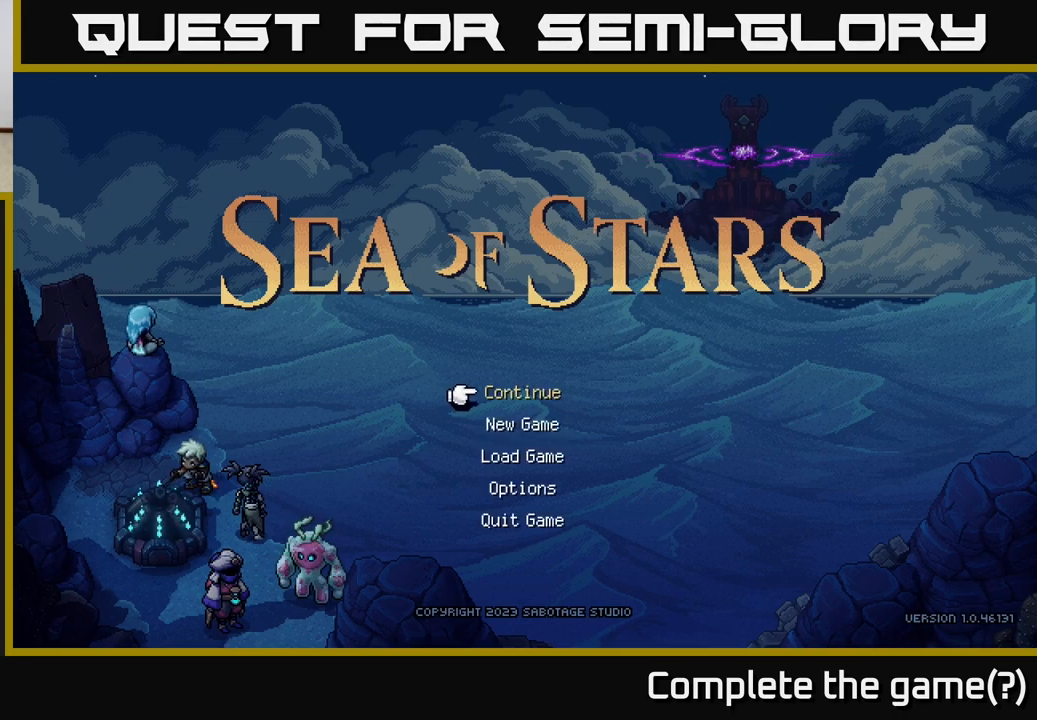
{"buttons": [], "left_stick": "center", "right_stick": "center", "events": []}
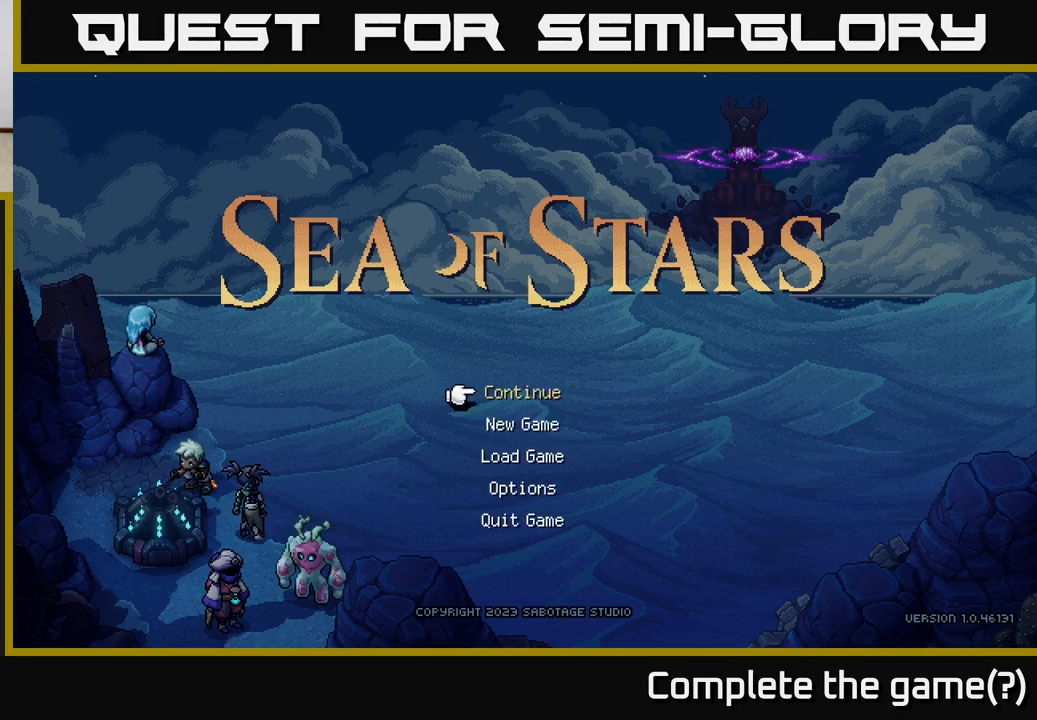
{"buttons": [], "left_stick": "center", "right_stick": "center", "events": [[150, "DPAD_DOWN", "down"], [233, "DPAD_DOWN", "up"]]}
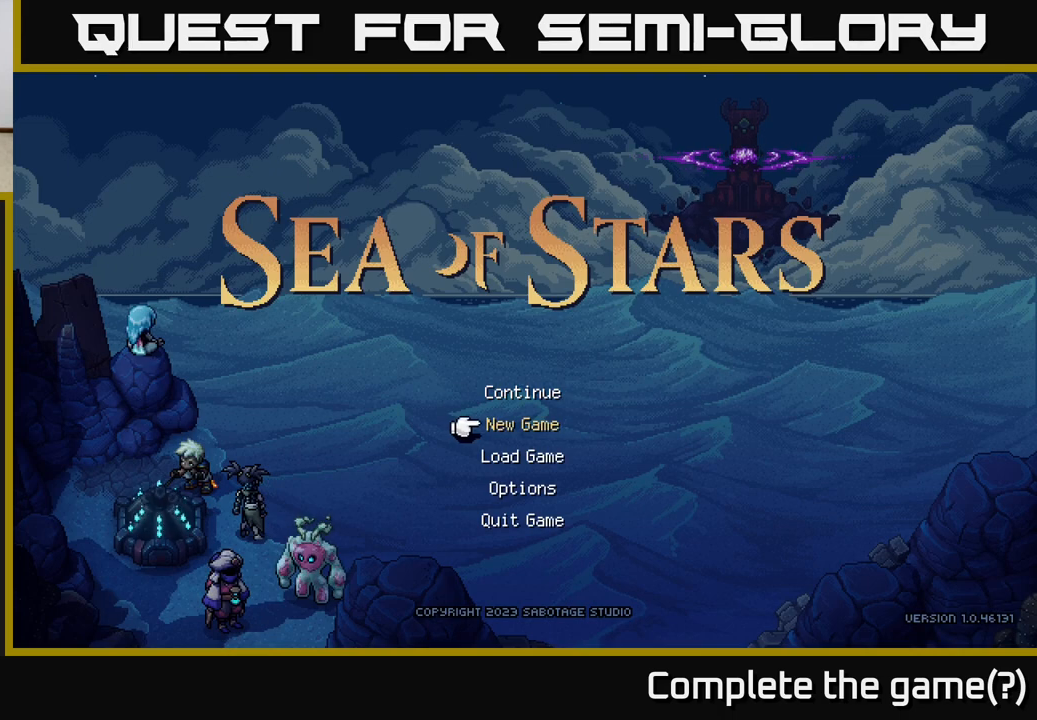
{"buttons": [], "left_stick": "center", "right_stick": "center", "events": [[50, "DPAD_UP", "down"], [200, "DPAD_UP", "up"]]}
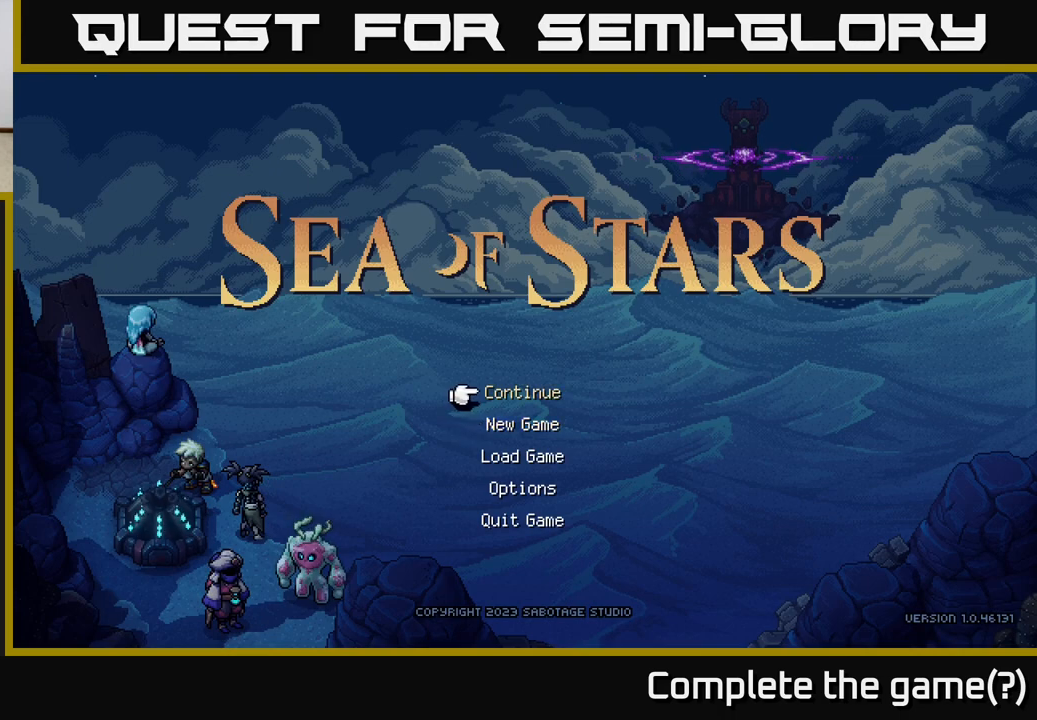
{"buttons": [], "left_stick": "center", "right_stick": "center", "events": [[233, "A", "down"], [283, "A", "up"]]}